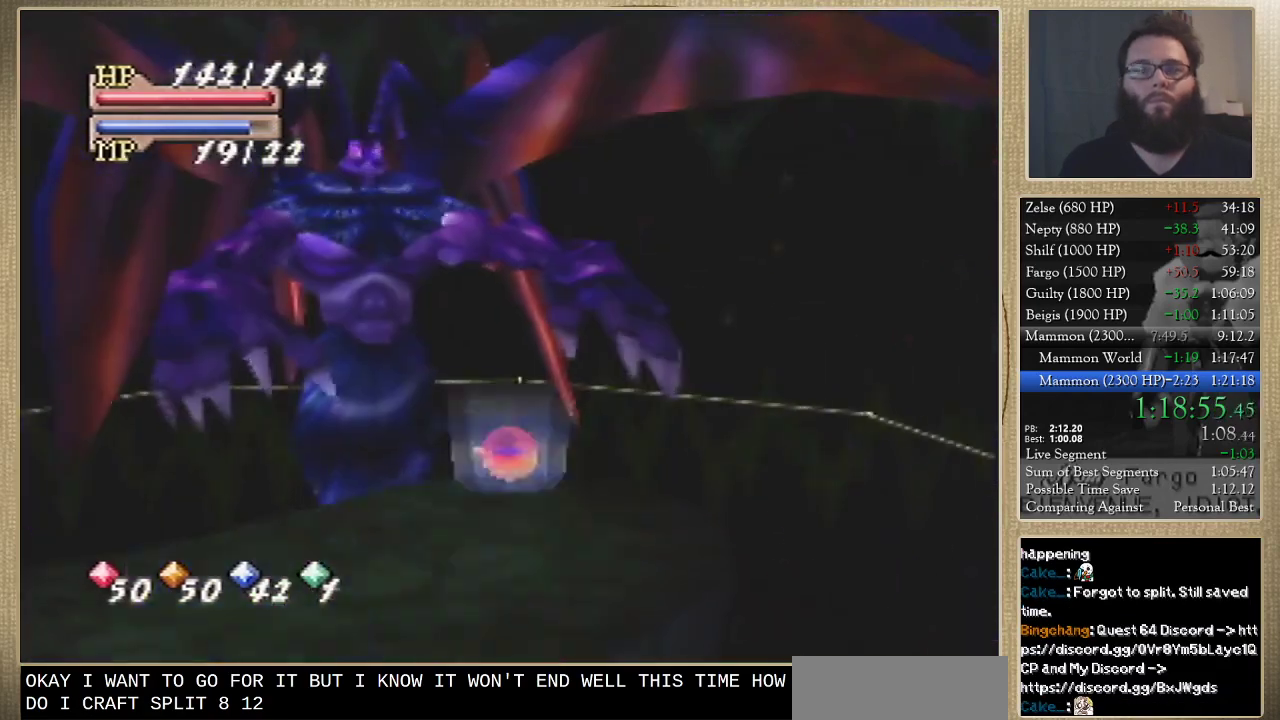
Gameplay with a controller (Nintendo layout); each line is a JSON object with the inputs held at the frame after it. "events" lists button and stick changes between this image and that frame as [ms after this image, input, new state], when the widget could be followed in between. Not read: L3 R3.
{"buttons": [], "left_stick": "center", "events": [[167, "C_LEFT", "down"], [233, "C_LEFT", "up"], [367, "C_LEFT", "down"], [433, "C_LEFT", "up"]]}
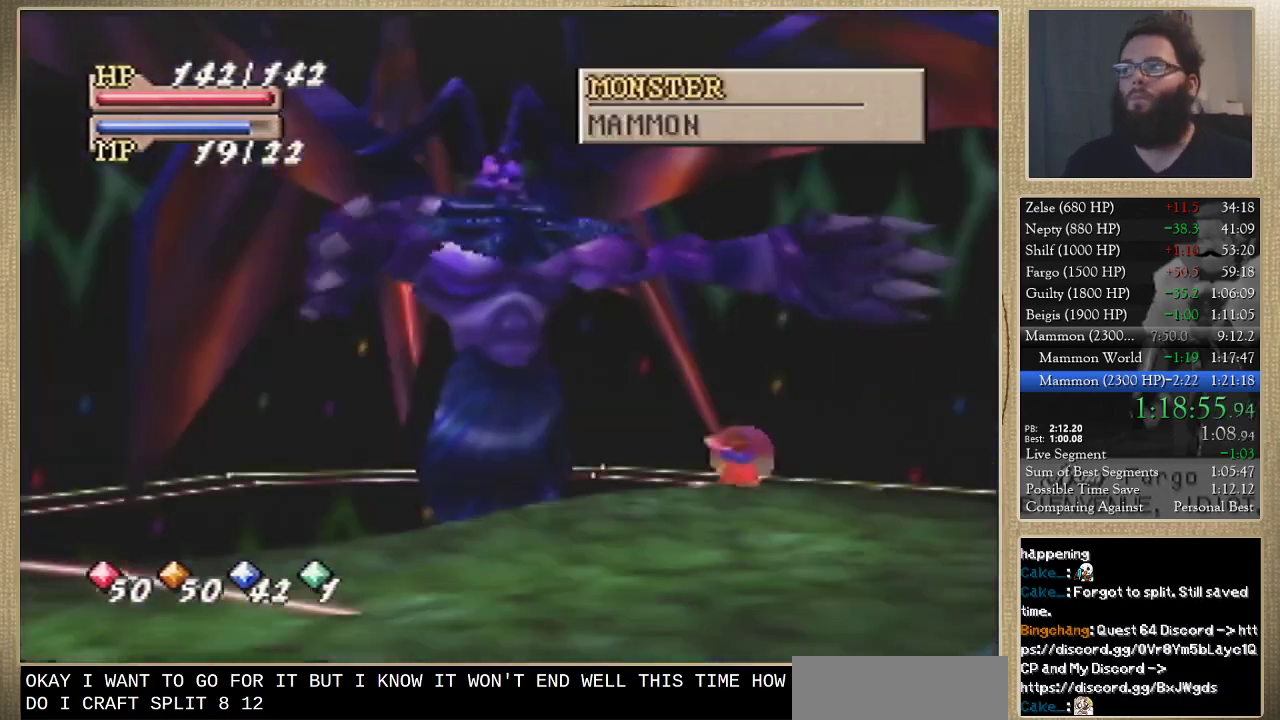
{"buttons": [], "left_stick": "center", "events": [[167, "C_LEFT", "down"], [233, "C_LEFT", "up"], [367, "C_LEFT", "down"], [467, "C_LEFT", "up"]]}
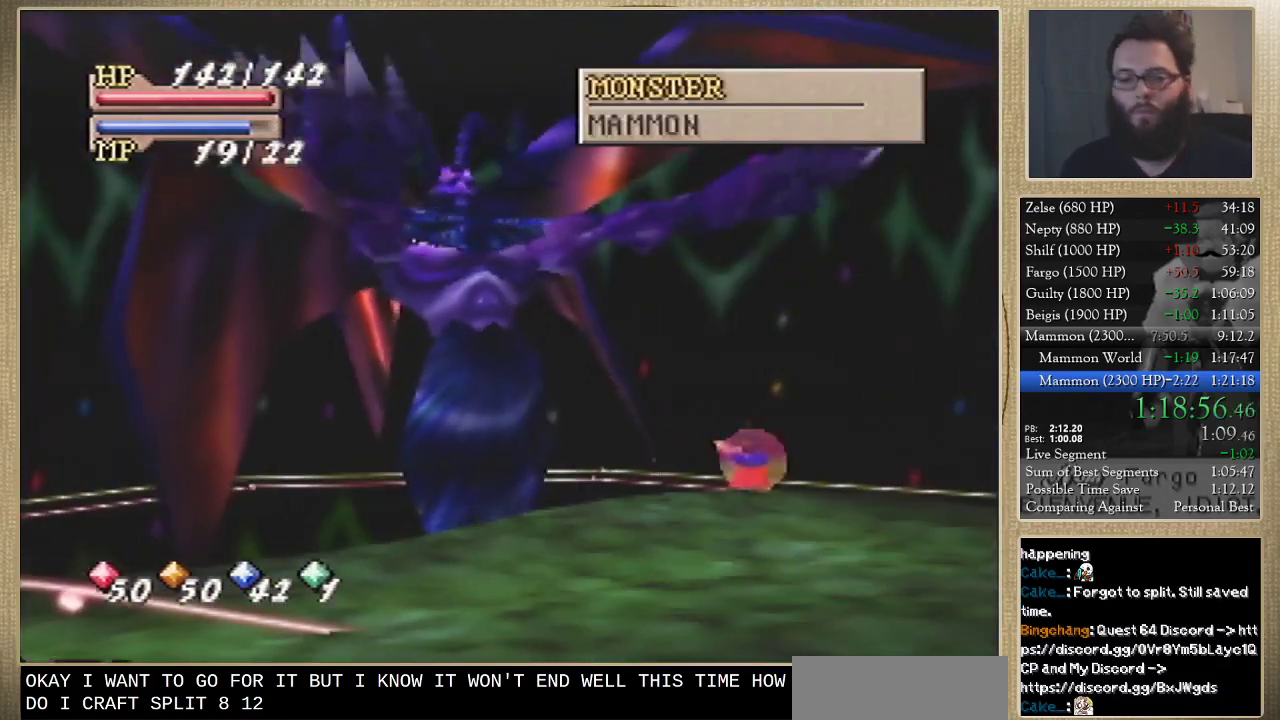
{"buttons": [], "left_stick": "center", "events": [[33, "C_LEFT", "down"], [100, "C_LEFT", "up"], [200, "C_LEFT", "down"], [300, "C_LEFT", "up"], [400, "C_LEFT", "down"], [467, "C_LEFT", "up"]]}
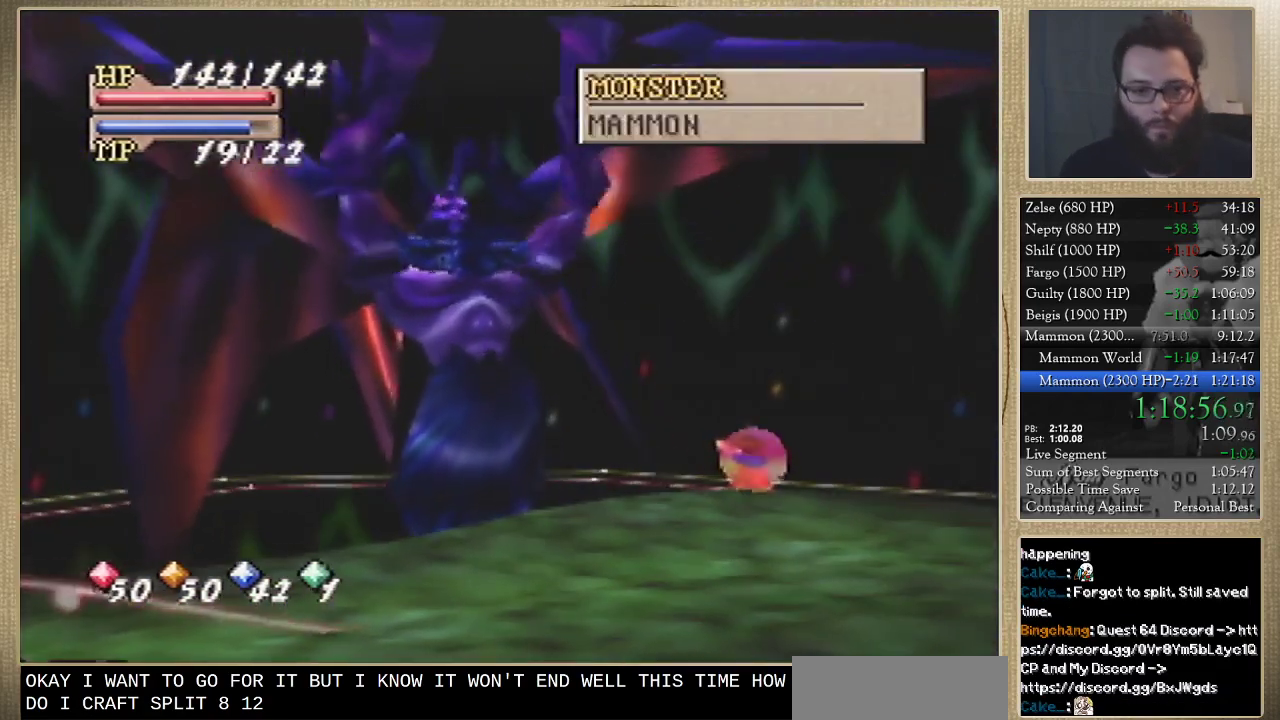
{"buttons": [], "left_stick": "center", "events": [[233, "C_LEFT", "down"], [300, "C_LEFT", "up"], [400, "C_LEFT", "down"], [467, "C_LEFT", "up"]]}